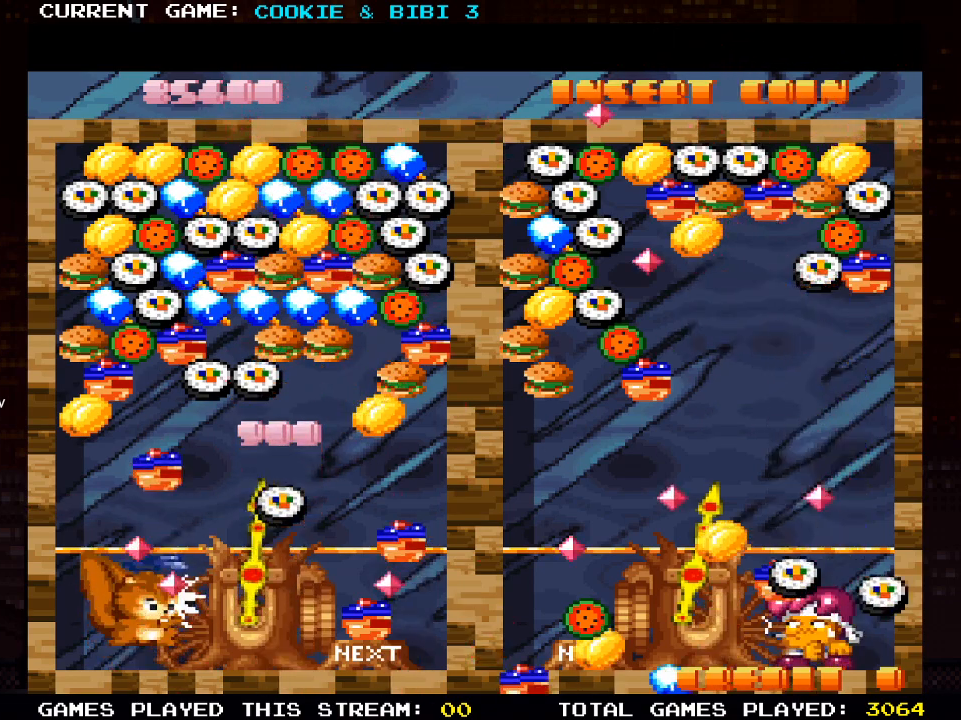
Gameplay with a controller (PlayStation layout); each line is a JSON object with the inputs held at the frame after it (dt_ms = milliseconds from this image to that frame). "events" lists button and stick changes between this image and that frame as [ms after this image, input, new state], when the widget could be followed in between.
{"dt_ms": 500, "buttons": [], "left_stick": "center", "right_stick": "center", "events": []}
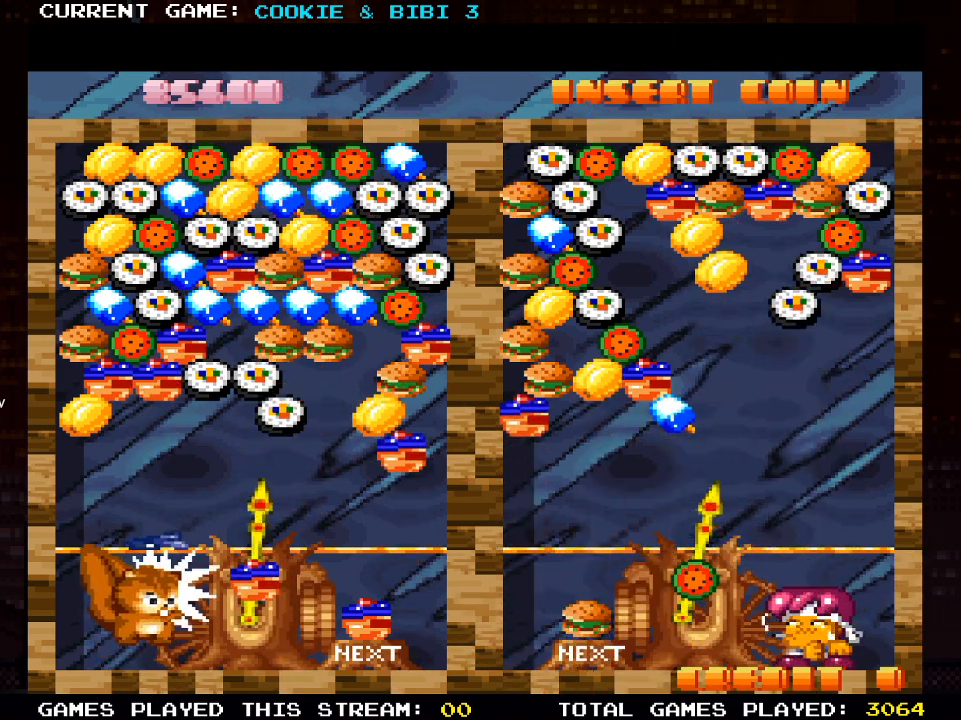
{"dt_ms": 500, "buttons": [], "left_stick": "center", "right_stick": "center", "events": [[33, "DPAD_LEFT", "down"], [167, "DPAD_LEFT", "up"], [333, "DPAD_LEFT", "down"], [467, "DPAD_LEFT", "up"]]}
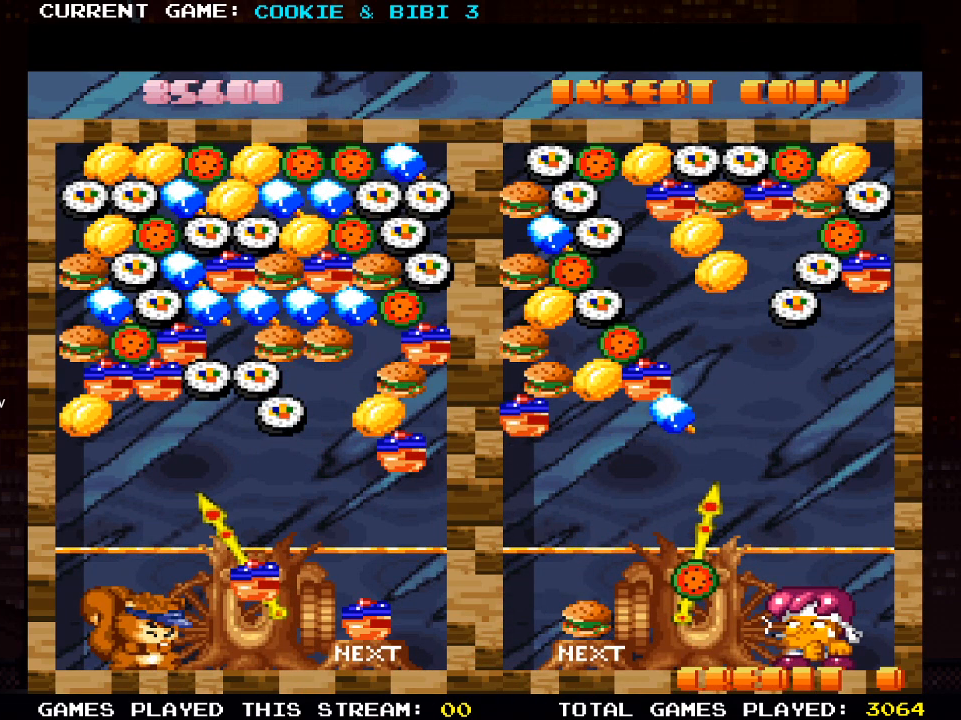
{"dt_ms": 500, "buttons": ["SQUARE"], "left_stick": "center", "right_stick": "center", "events": [[133, "DPAD_LEFT", "down"], [233, "DPAD_LEFT", "up"], [417, "SQUARE", "down"]]}
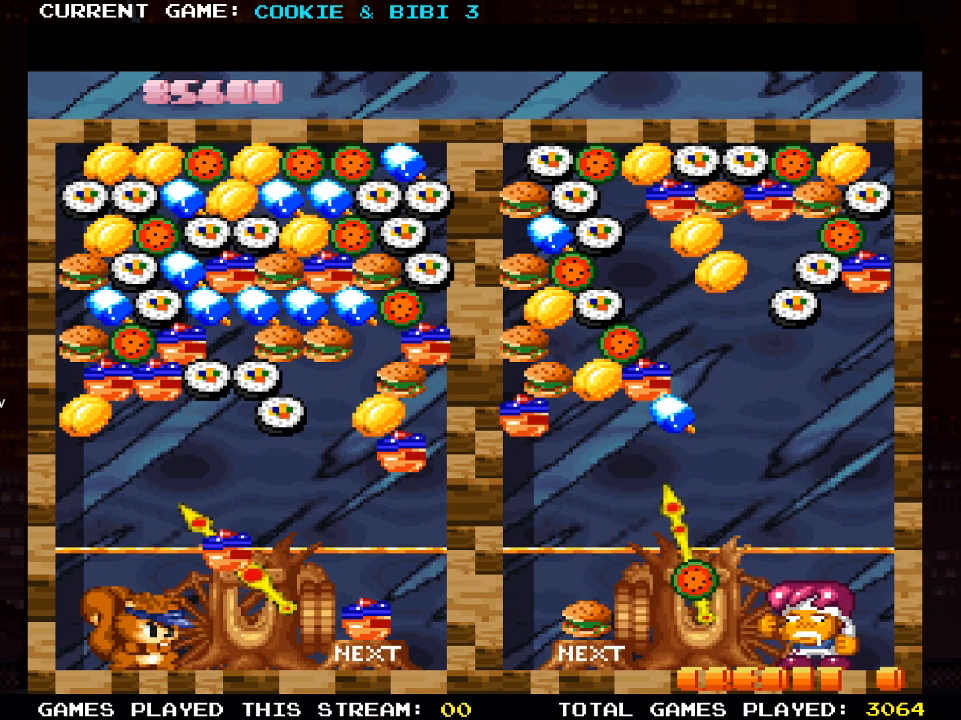
{"dt_ms": 500, "buttons": [], "left_stick": "center", "right_stick": "center", "events": [[33, "SQUARE", "up"], [300, "DPAD_RIGHT", "down"], [450, "DPAD_RIGHT", "up"]]}
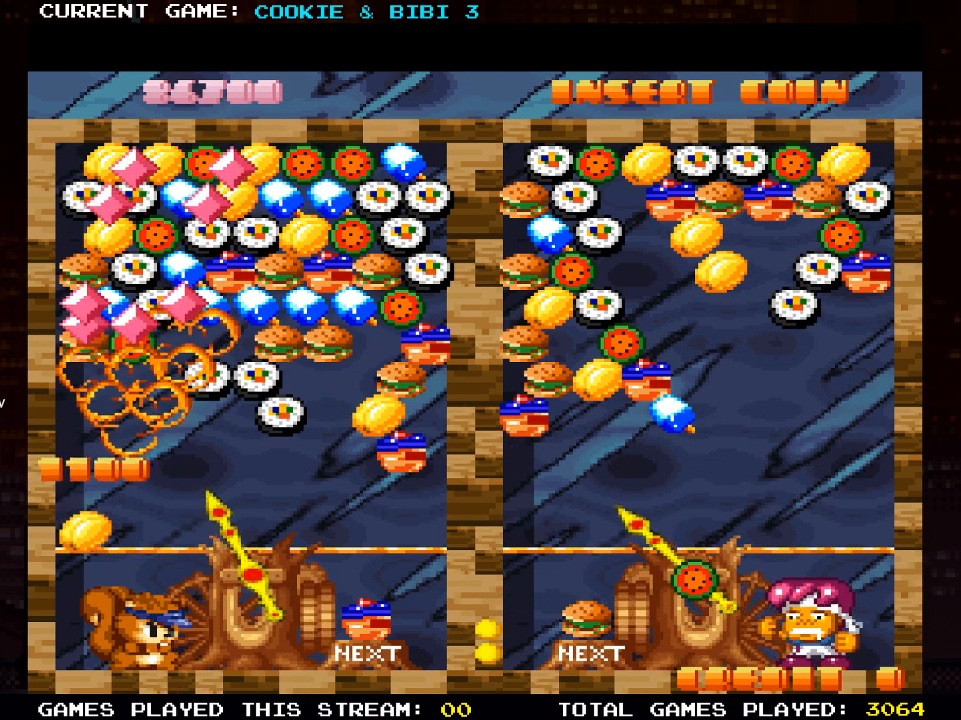
{"dt_ms": 500, "buttons": [], "left_stick": "center", "right_stick": "center", "events": [[133, "DPAD_RIGHT", "down"], [300, "DPAD_RIGHT", "up"]]}
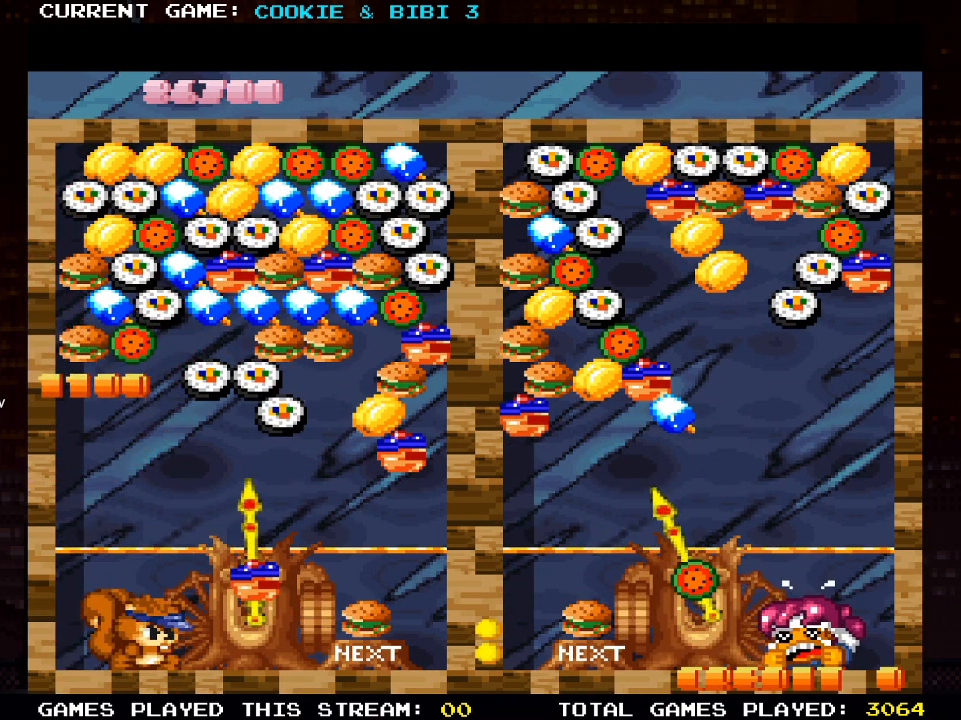
{"dt_ms": 500, "buttons": ["DPAD_LEFT"], "left_stick": "center", "right_stick": "center", "events": [[17, "DPAD_RIGHT", "down"], [217, "DPAD_RIGHT", "up"], [350, "DPAD_LEFT", "down"]]}
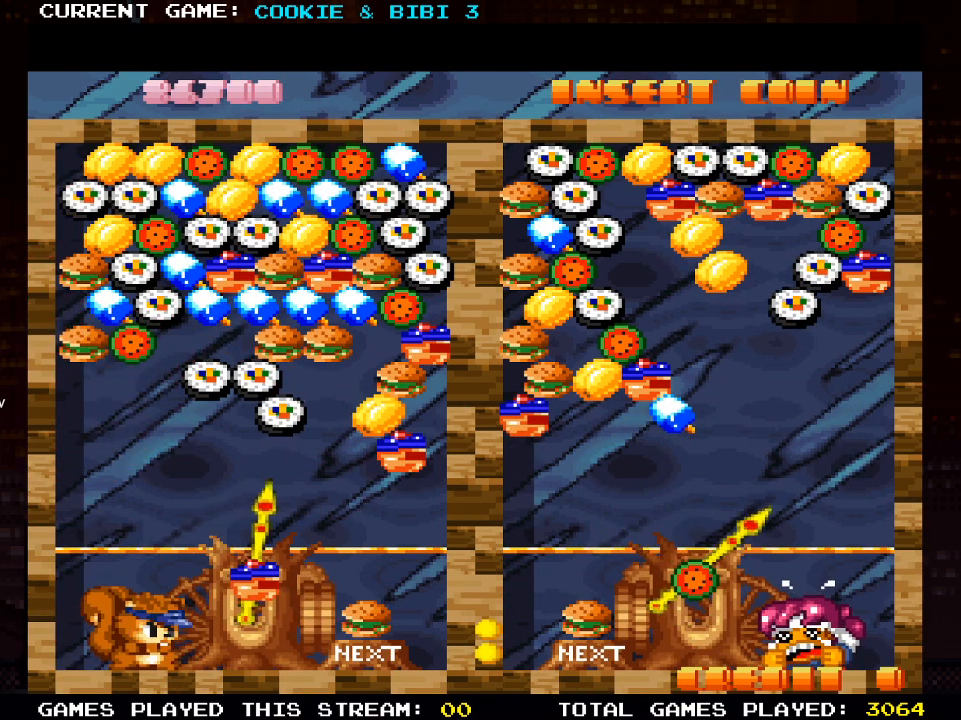
{"dt_ms": 500, "buttons": ["SQUARE"], "left_stick": "center", "right_stick": "center", "events": [[333, "DPAD_LEFT", "up"], [467, "SQUARE", "down"]]}
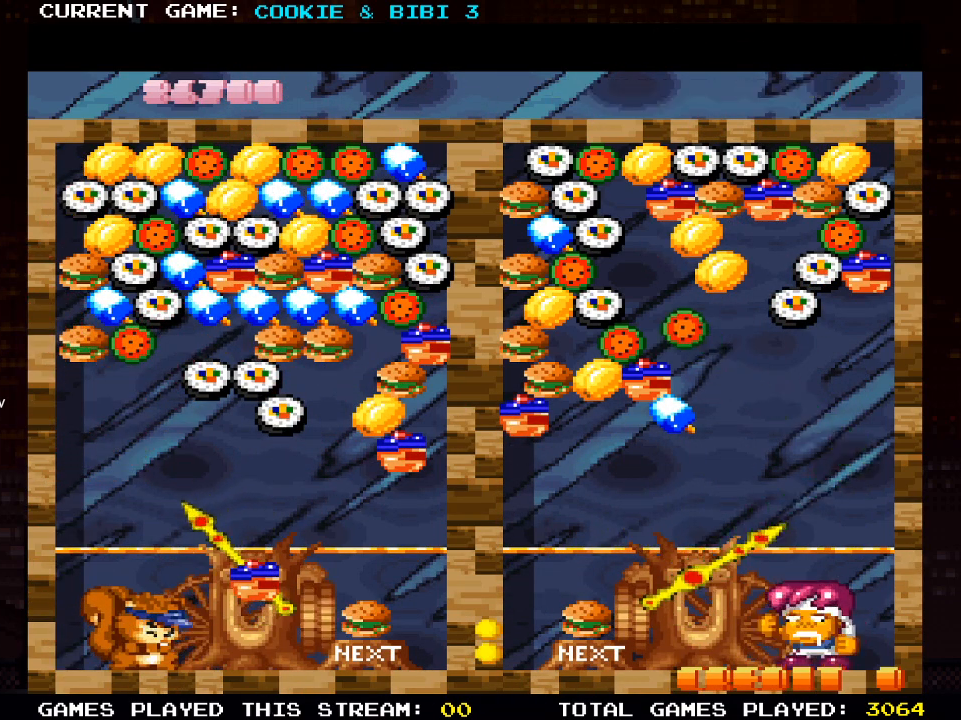
{"dt_ms": 500, "buttons": ["DPAD_RIGHT"], "left_stick": "center", "right_stick": "center", "events": [[100, "SQUARE", "up"], [233, "DPAD_RIGHT", "down"]]}
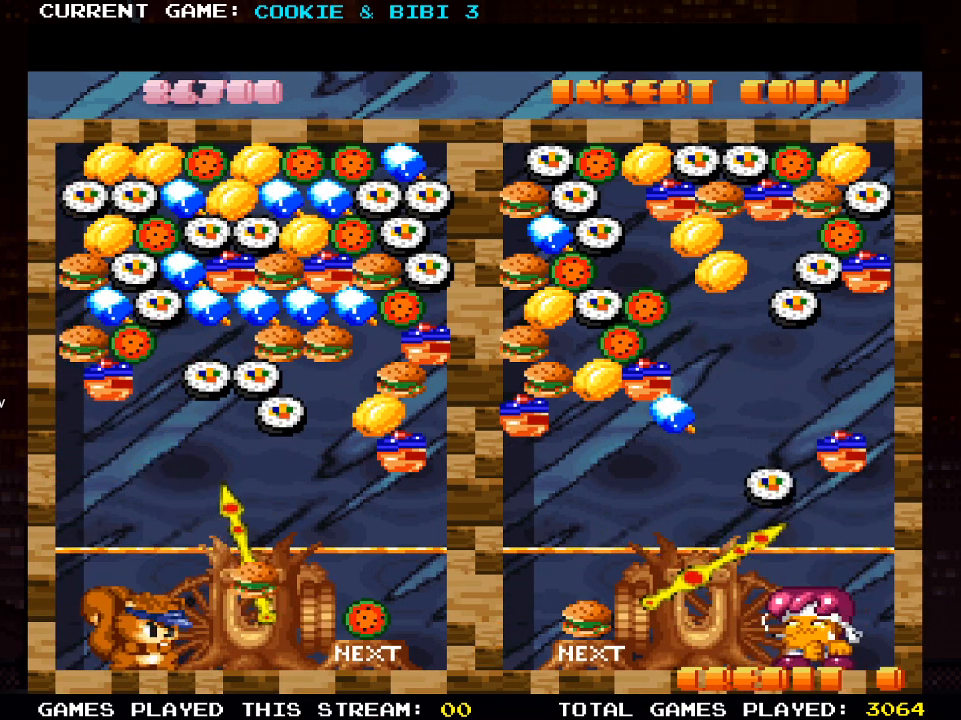
{"dt_ms": 500, "buttons": ["DPAD_RIGHT"], "left_stick": "center", "right_stick": "center", "events": [[17, "DPAD_RIGHT", "up"], [383, "DPAD_RIGHT", "down"]]}
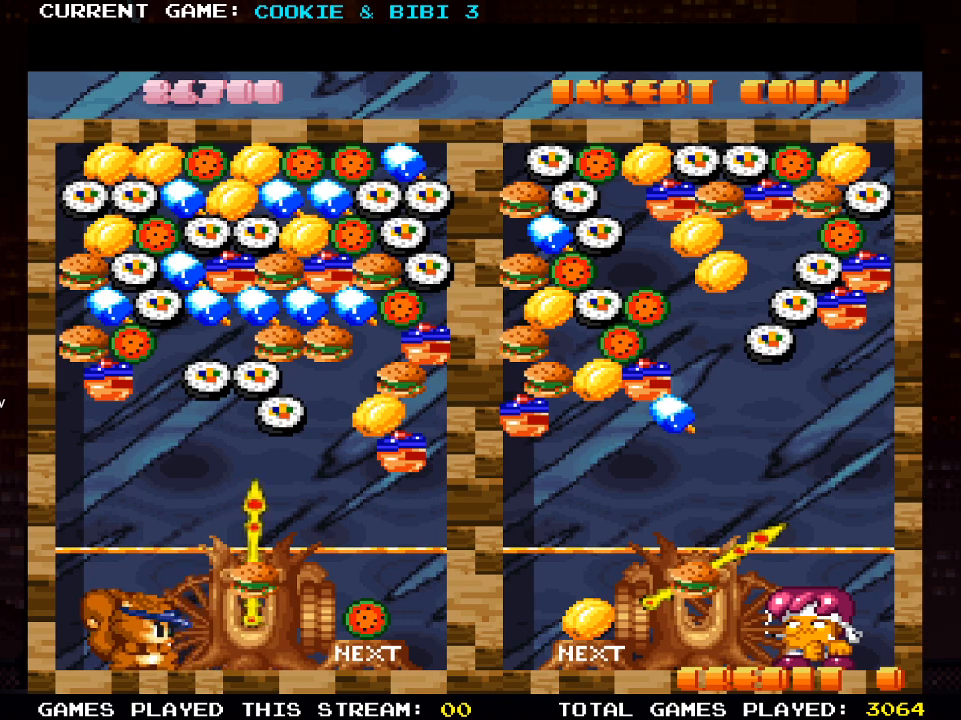
{"dt_ms": 500, "buttons": [], "left_stick": "center", "right_stick": "center", "events": [[200, "DPAD_RIGHT", "up"]]}
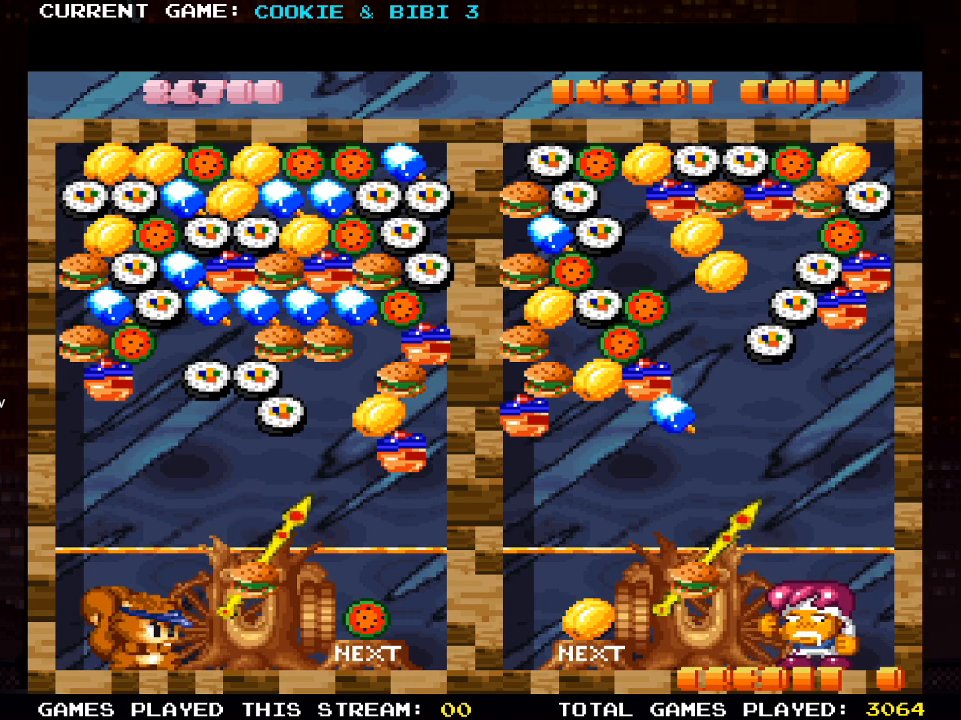
{"dt_ms": 500, "buttons": ["DPAD_LEFT"], "left_stick": "center", "right_stick": "center", "events": [[150, "DPAD_LEFT", "down"]]}
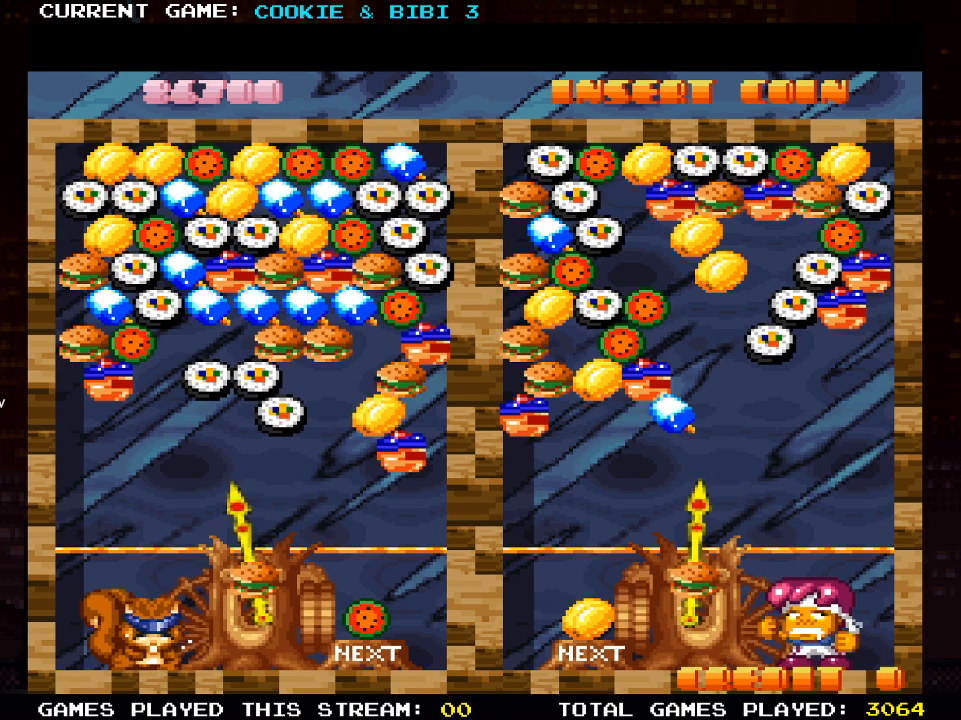
{"dt_ms": 500, "buttons": ["DPAD_RIGHT"], "left_stick": "center", "right_stick": "center", "events": [[183, "DPAD_LEFT", "up"], [333, "DPAD_RIGHT", "down"]]}
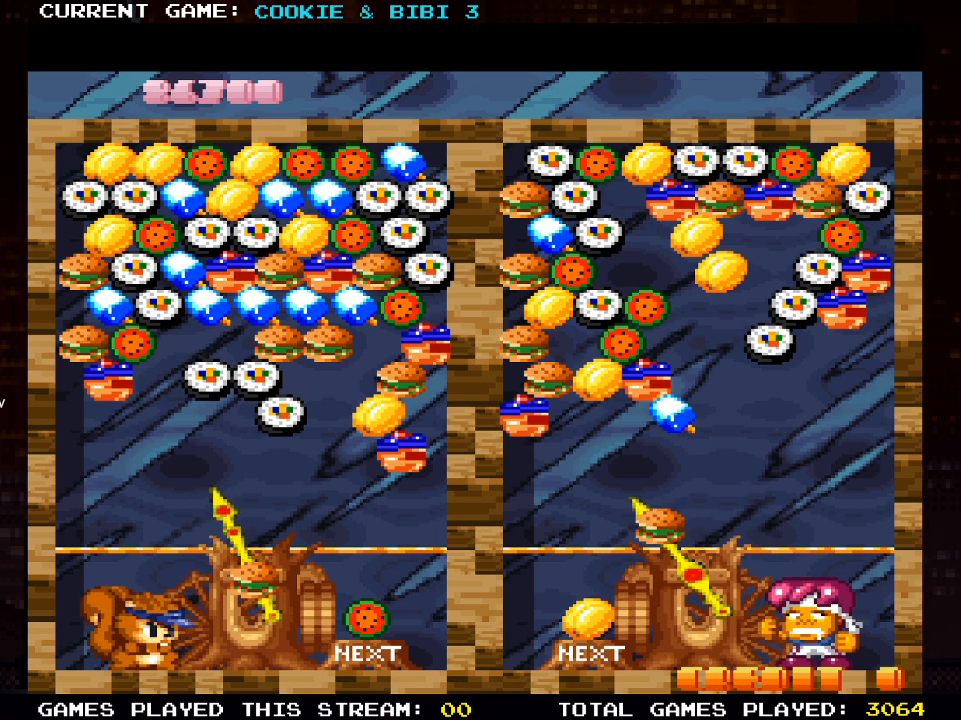
{"dt_ms": 500, "buttons": [], "left_stick": "center", "right_stick": "center", "events": [[100, "DPAD_RIGHT", "up"], [233, "SQUARE", "down"], [350, "SQUARE", "up"]]}
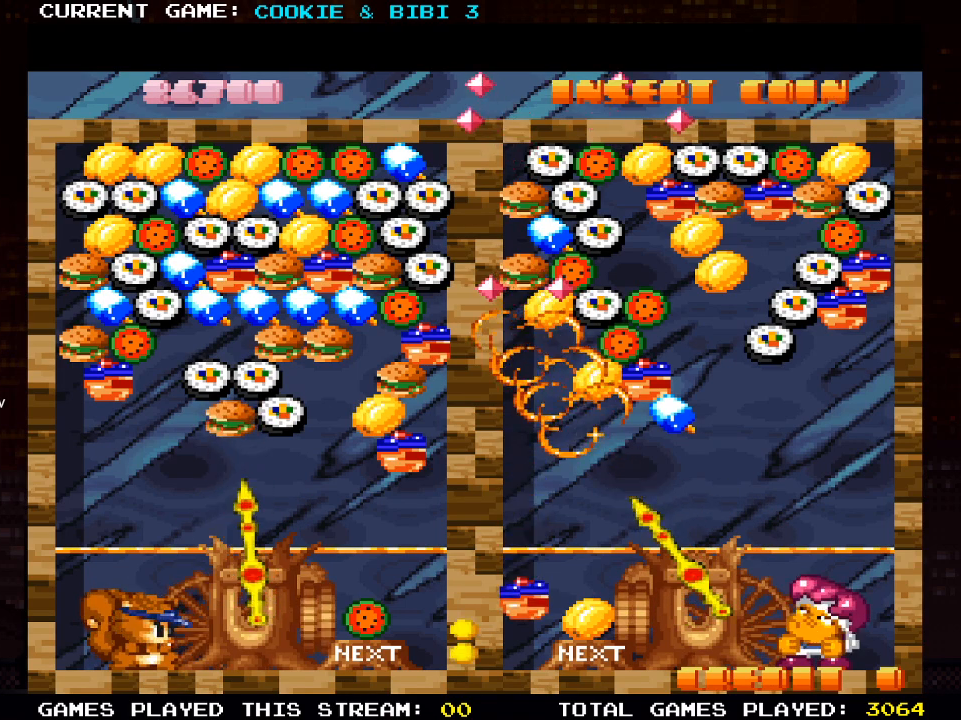
{"dt_ms": 500, "buttons": ["DPAD_LEFT"], "left_stick": "center", "right_stick": "center", "events": [[50, "DPAD_RIGHT", "down"], [233, "DPAD_RIGHT", "up"], [433, "DPAD_LEFT", "down"]]}
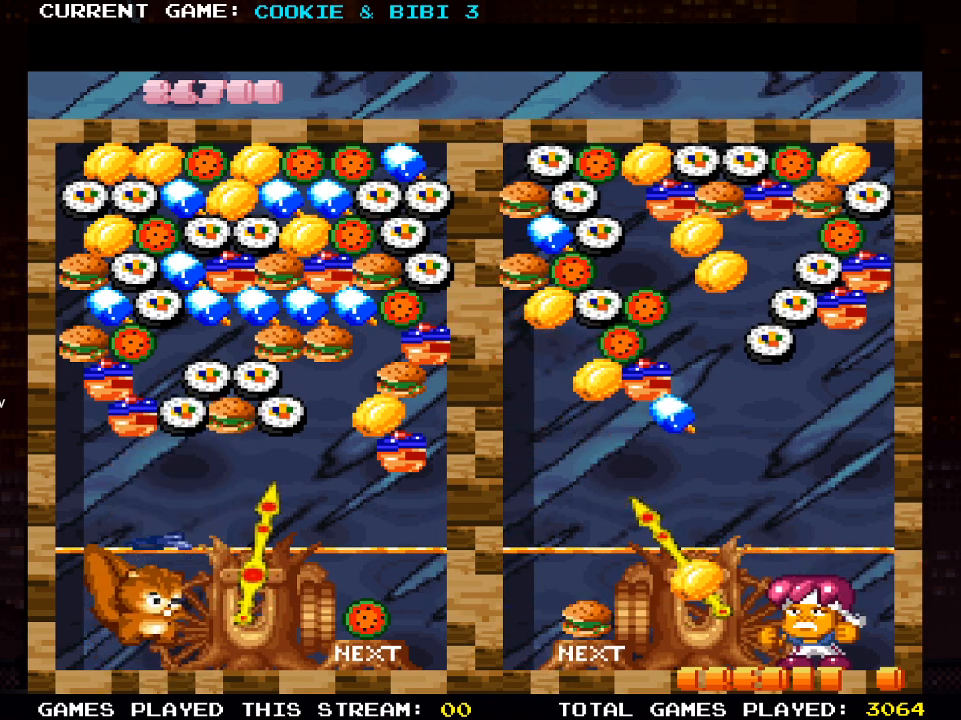
{"dt_ms": 500, "buttons": [], "left_stick": "center", "right_stick": "center", "events": [[100, "DPAD_LEFT", "up"]]}
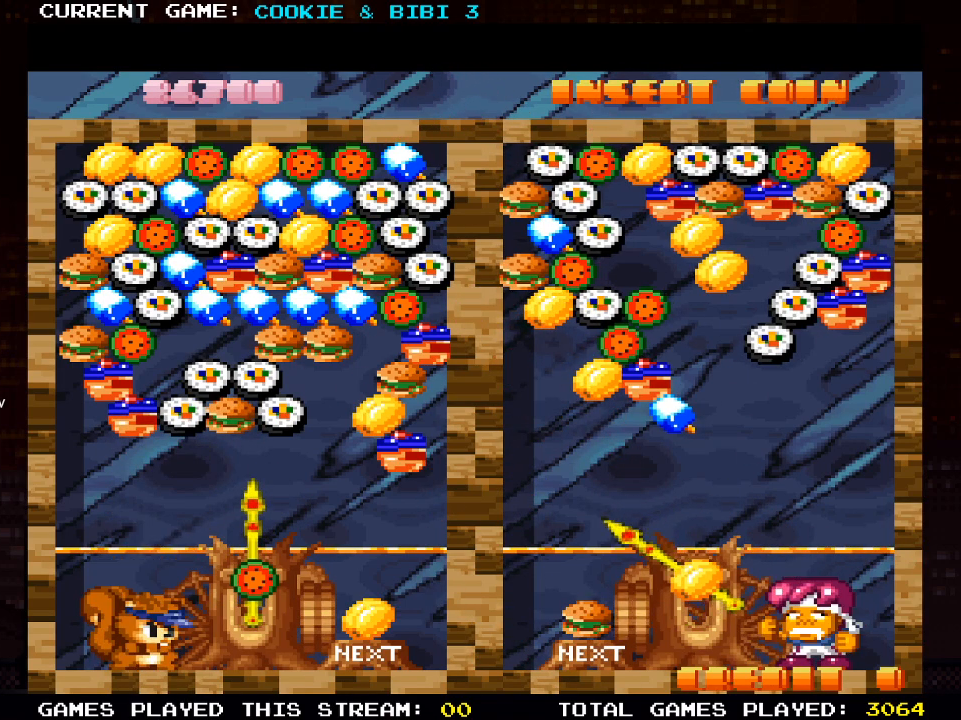
{"dt_ms": 500, "buttons": [], "left_stick": "center", "right_stick": "center", "events": []}
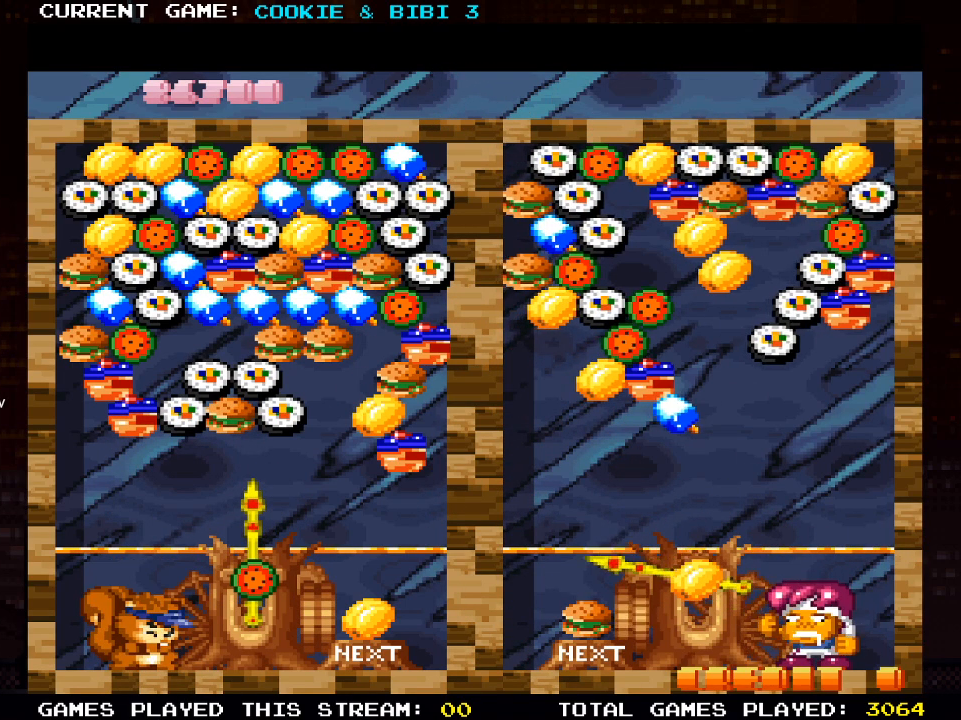
{"dt_ms": 500, "buttons": ["DPAD_LEFT"], "left_stick": "center", "right_stick": "center", "events": [[450, "DPAD_LEFT", "down"]]}
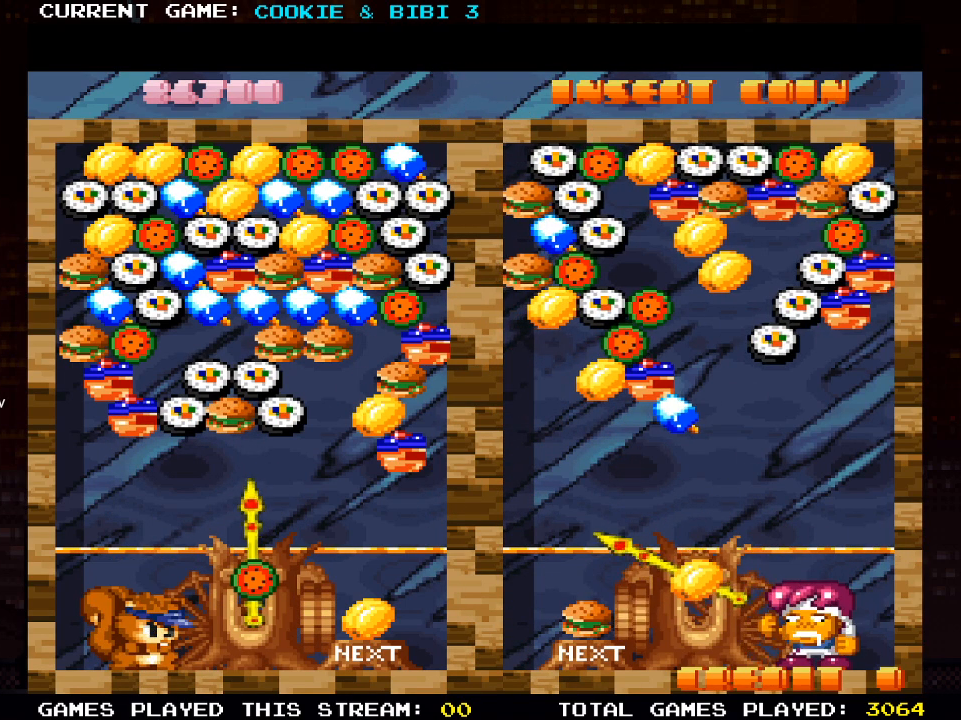
{"dt_ms": 500, "buttons": ["DPAD_RIGHT"], "left_stick": "center", "right_stick": "center", "events": [[67, "DPAD_LEFT", "up"], [250, "SQUARE", "down"], [350, "SQUARE", "up"], [433, "DPAD_RIGHT", "down"]]}
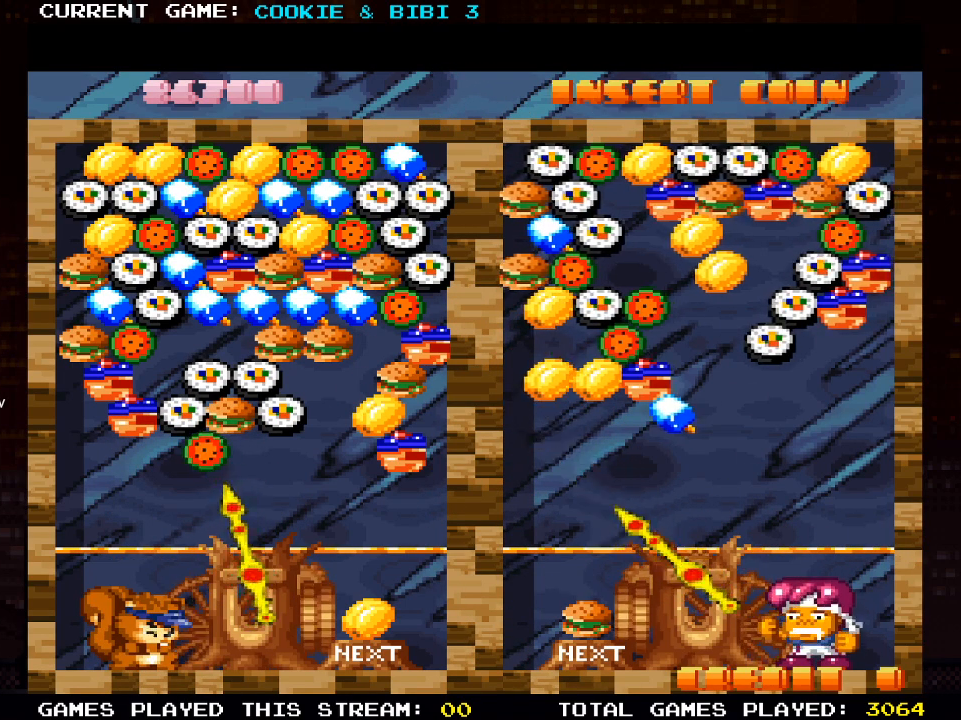
{"dt_ms": 500, "buttons": ["SQUARE"], "left_stick": "center", "right_stick": "center", "events": [[383, "DPAD_RIGHT", "up"], [467, "SQUARE", "down"]]}
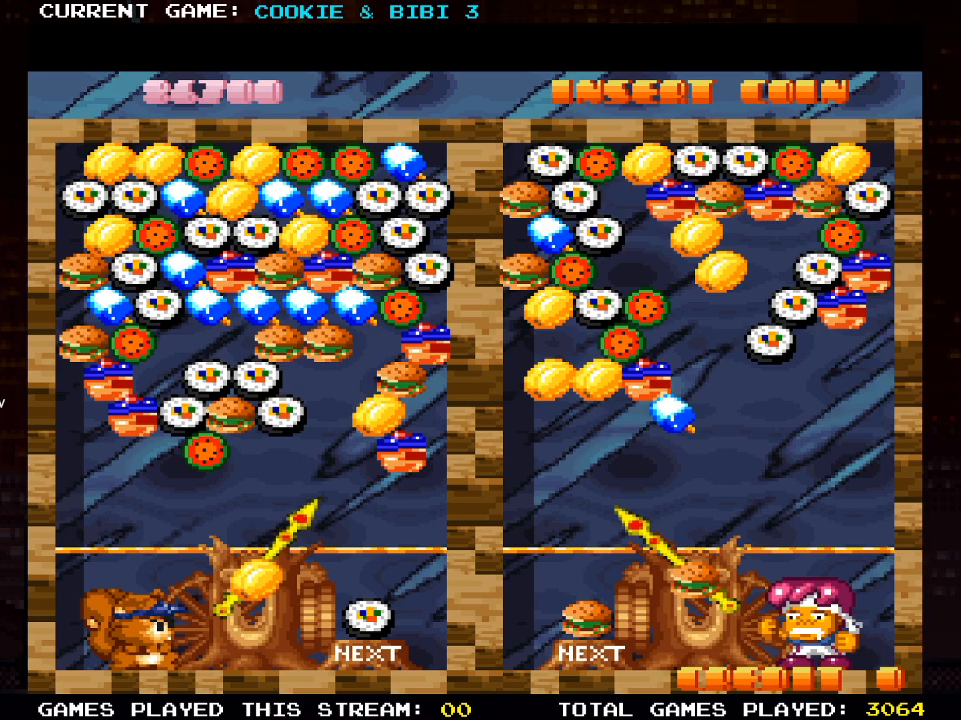
{"dt_ms": 500, "buttons": ["DPAD_LEFT"], "left_stick": "center", "right_stick": "center", "events": [[117, "SQUARE", "up"], [383, "DPAD_LEFT", "down"]]}
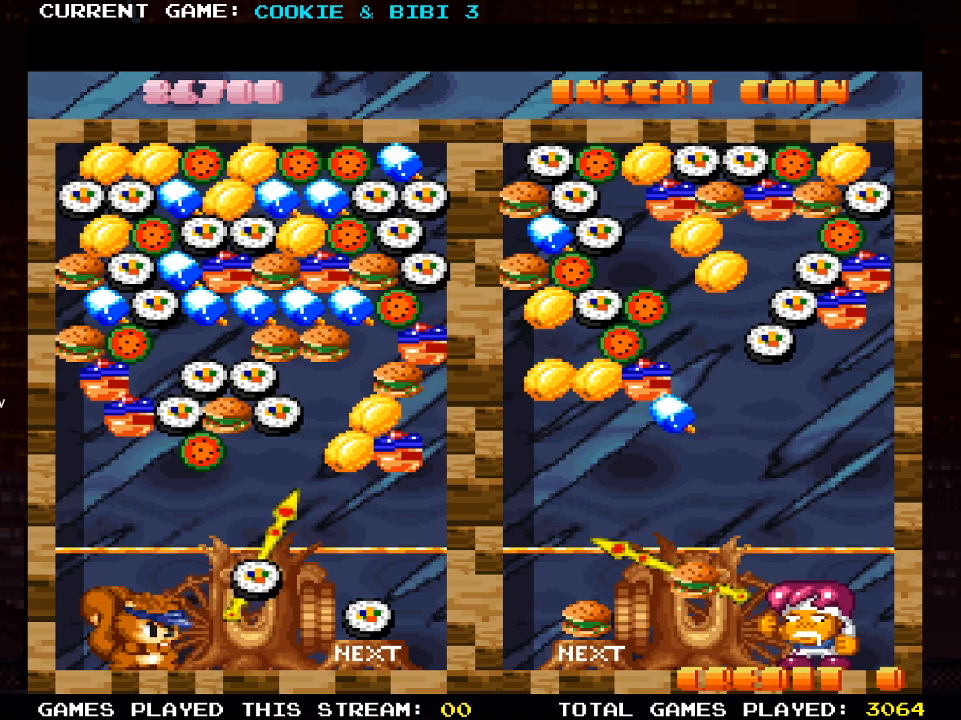
{"dt_ms": 500, "buttons": ["DPAD_UP"], "left_stick": "center", "right_stick": "center", "events": [[150, "DPAD_LEFT", "up"], [250, "DPAD_UP", "down"]]}
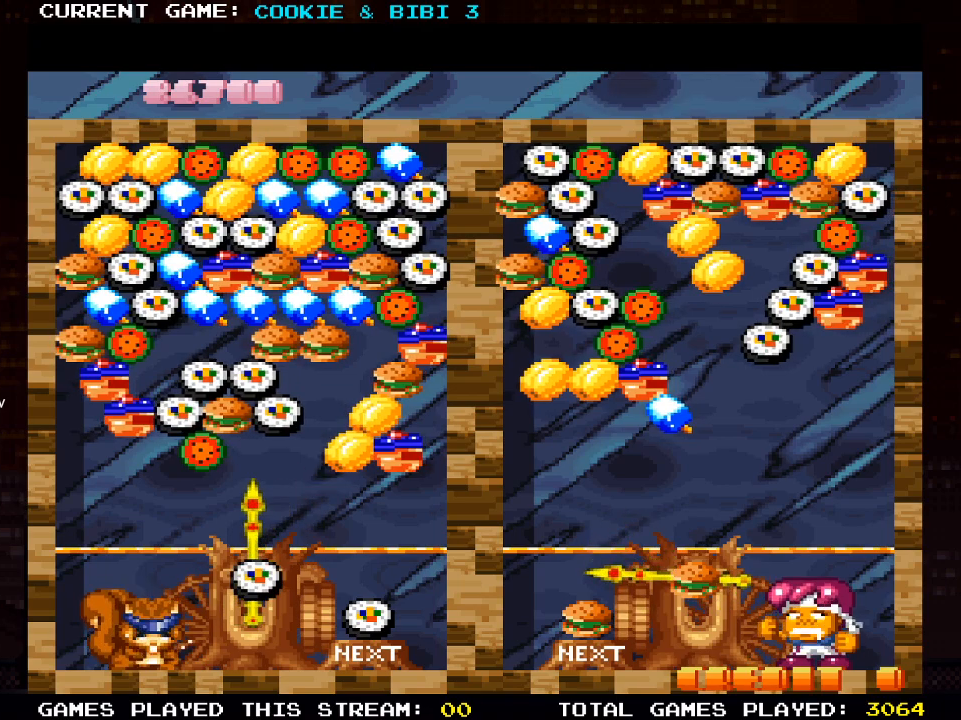
{"dt_ms": 500, "buttons": [], "left_stick": "center", "right_stick": "center", "events": [[33, "SQUARE", "down"], [50, "DPAD_UP", "up"], [200, "SQUARE", "up"]]}
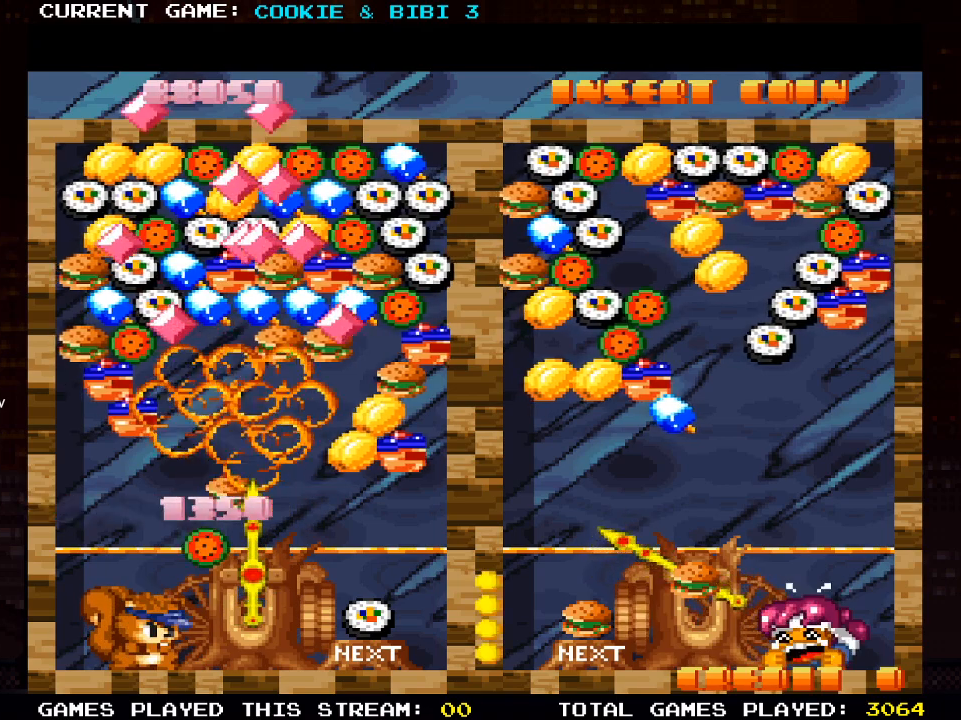
{"dt_ms": 500, "buttons": [], "left_stick": "center", "right_stick": "center", "events": []}
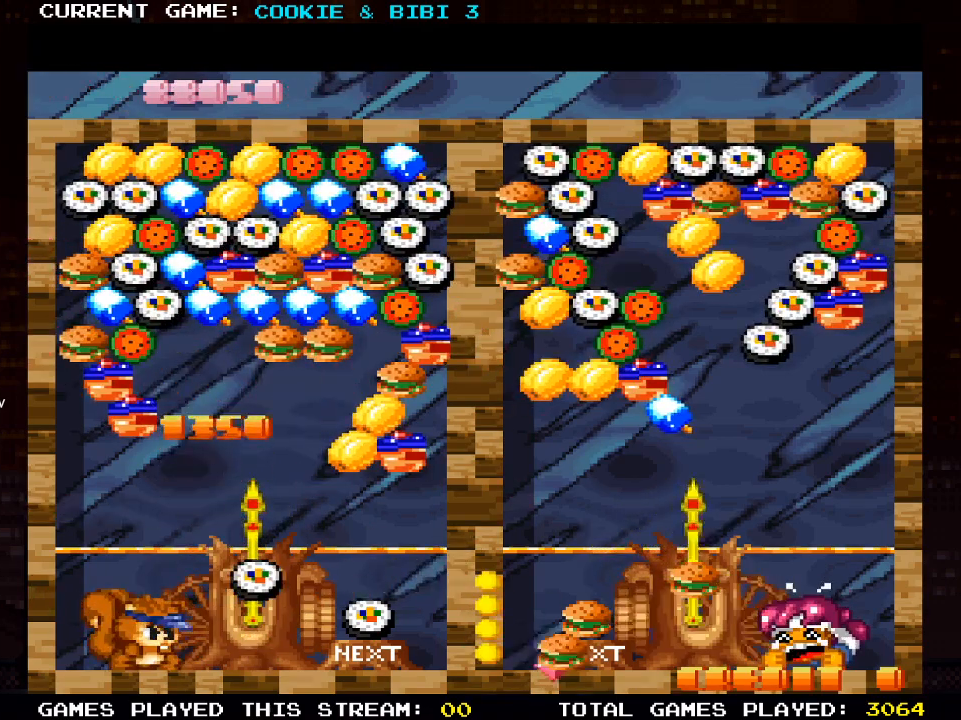
{"dt_ms": 1000, "buttons": [], "left_stick": "center", "right_stick": "center"}
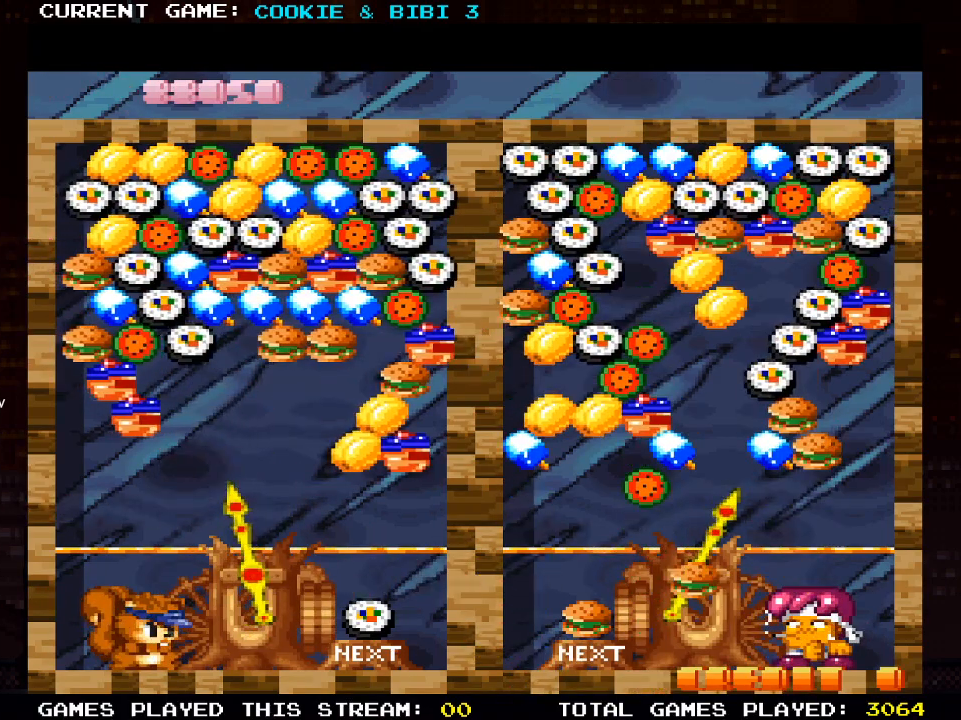
{"dt_ms": 500, "buttons": [], "left_stick": "center", "right_stick": "center", "events": []}
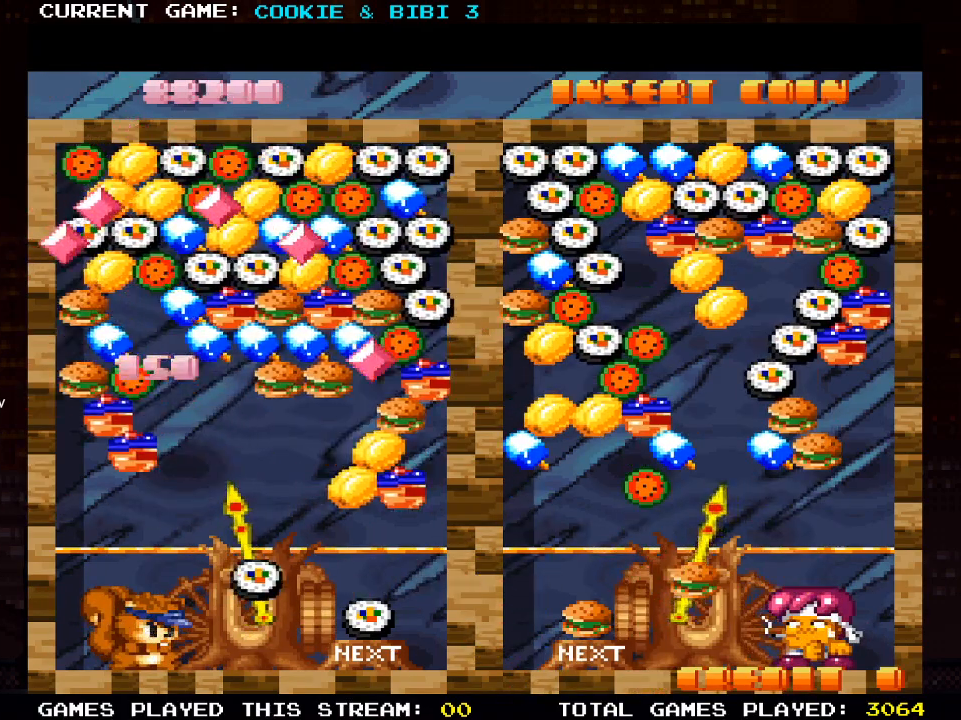
{"dt_ms": 500, "buttons": [], "left_stick": "center", "right_stick": "center", "events": []}
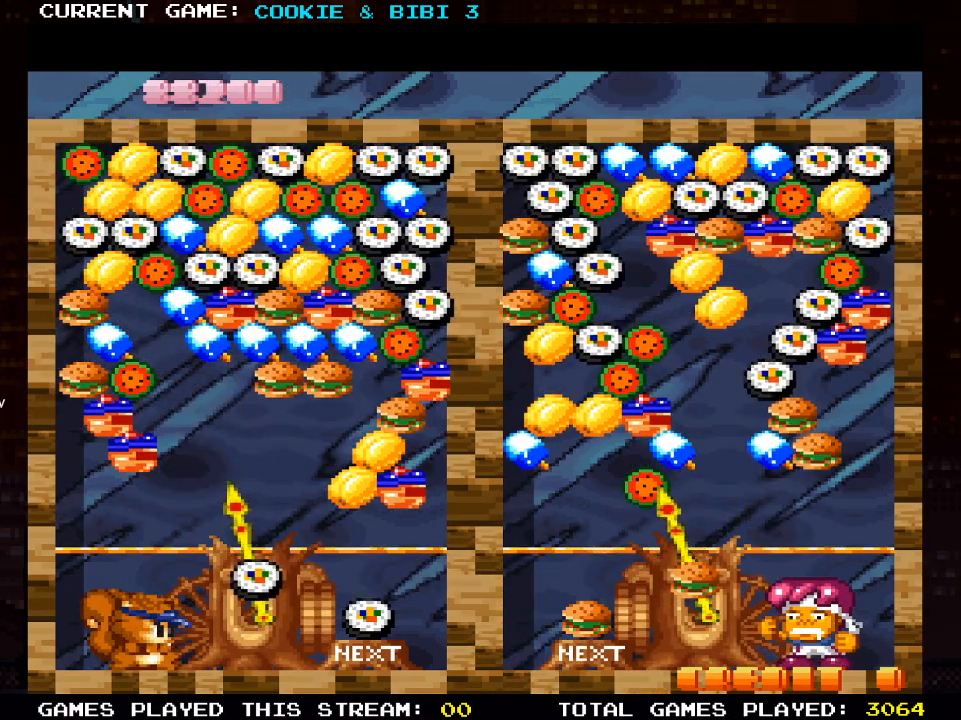
{"dt_ms": 500, "buttons": ["SQUARE"], "left_stick": "center", "right_stick": "center", "events": [[283, "DPAD_LEFT", "down"], [350, "DPAD_LEFT", "up"], [433, "SQUARE", "down"]]}
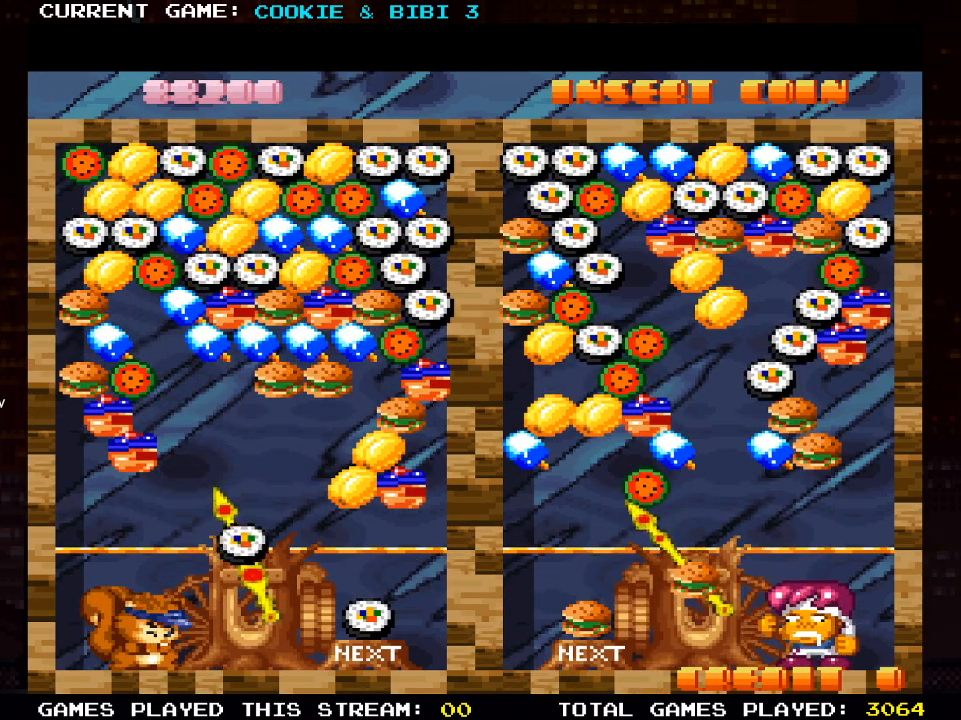
{"dt_ms": 500, "buttons": [], "left_stick": "center", "right_stick": "center", "events": [[100, "SQUARE", "up"]]}
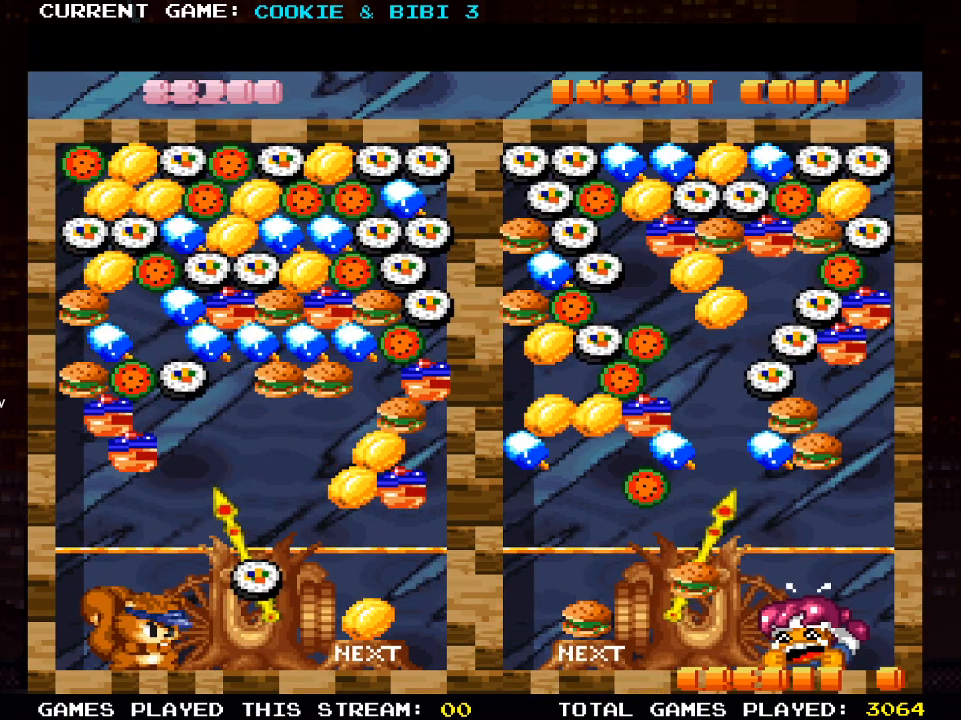
{"dt_ms": 500, "buttons": ["DPAD_LEFT"], "left_stick": "center", "right_stick": "center", "events": [[467, "DPAD_LEFT", "down"]]}
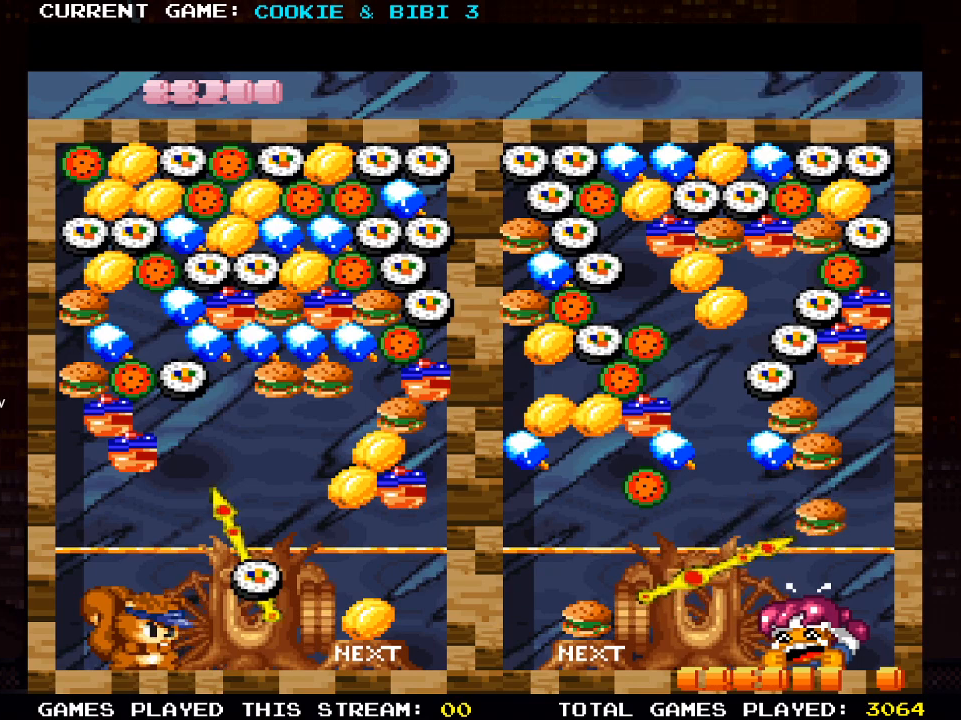
{"dt_ms": 500, "buttons": ["DPAD_RIGHT"], "left_stick": "center", "right_stick": "center", "events": [[17, "DPAD_LEFT", "up"], [50, "SQUARE", "down"], [167, "SQUARE", "up"], [417, "DPAD_RIGHT", "down"]]}
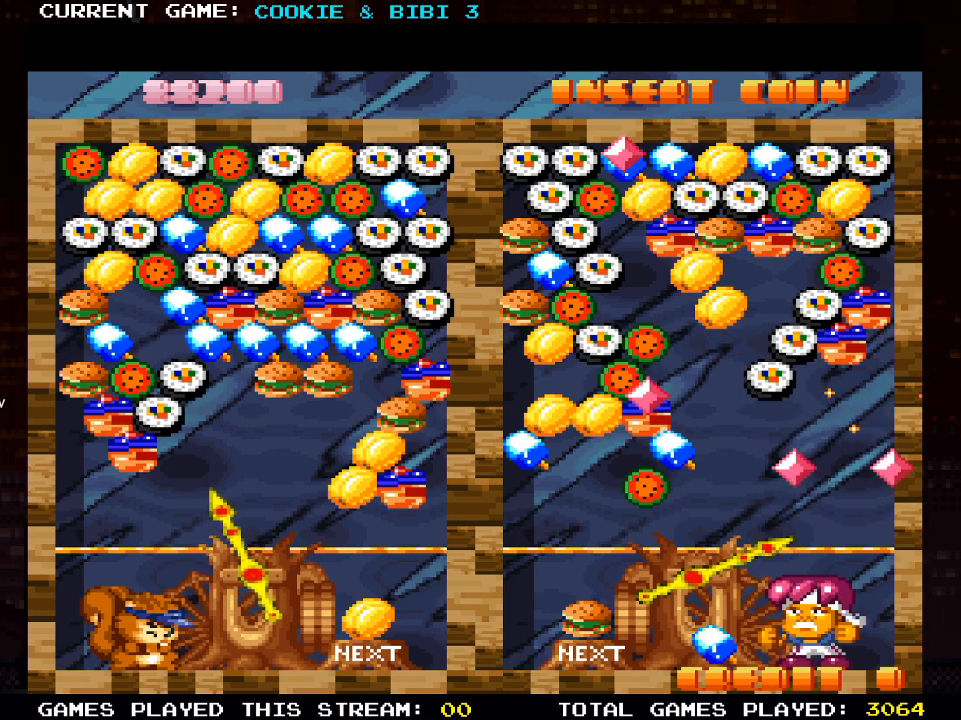
{"dt_ms": 500, "buttons": [], "left_stick": "center", "right_stick": "center", "events": [[467, "DPAD_RIGHT", "up"]]}